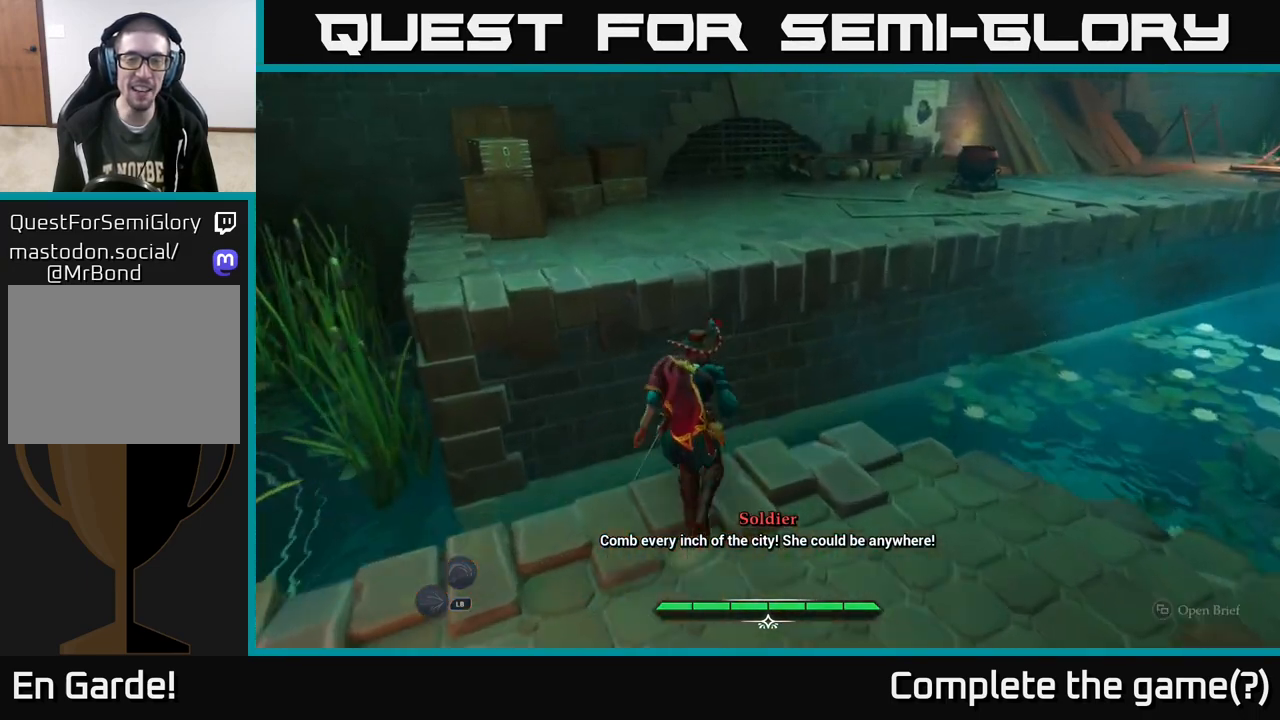
Gameplay with a controller (Xbox layout); each line is a JSON object with the inputs held at the frame after it. "events" lists button and stick changes between this image and that frame as [ms after this image, input, new state], when the widget could be followed in between.
{"buttons": [], "left_stick": "up-left", "right_stick": "right", "events": [[33, "A", "down"], [217, "A", "up"], [450, "L2", "up"], [450, "left_stick", "up-left"], [467, "right_stick", "right"]]}
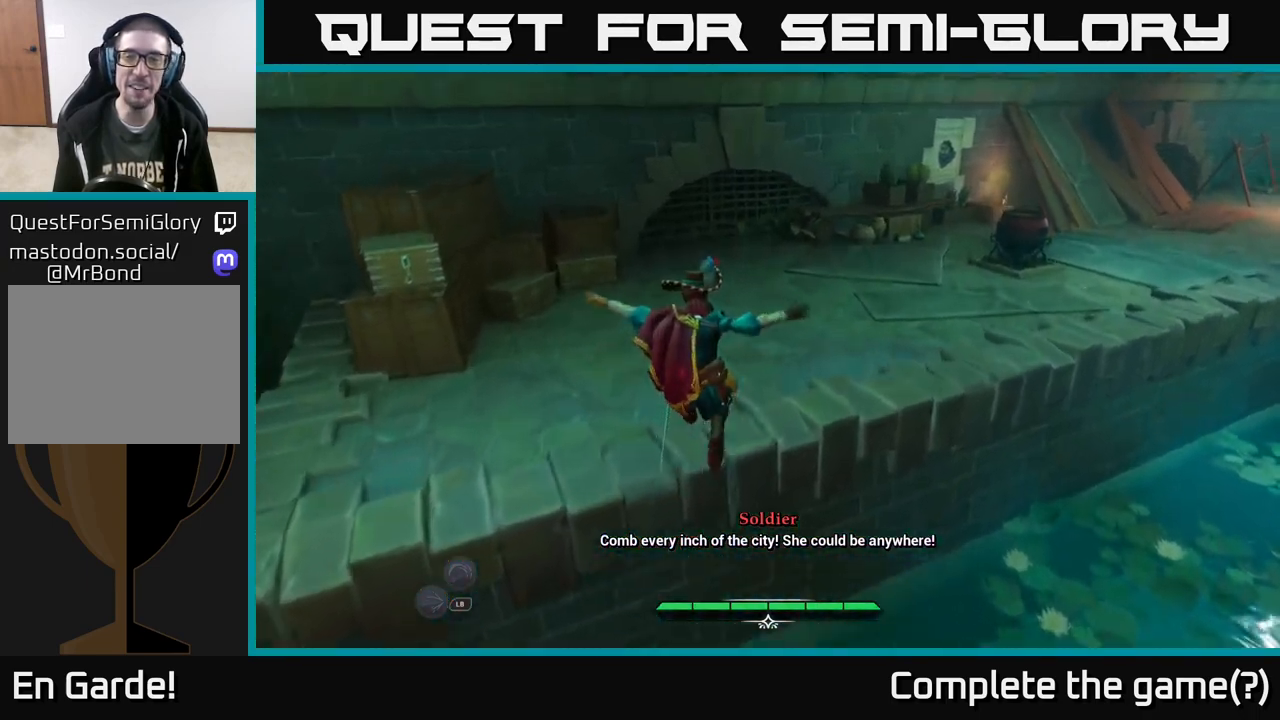
{"buttons": [], "left_stick": "up-left", "right_stick": "center", "events": [[267, "right_stick", "center"]]}
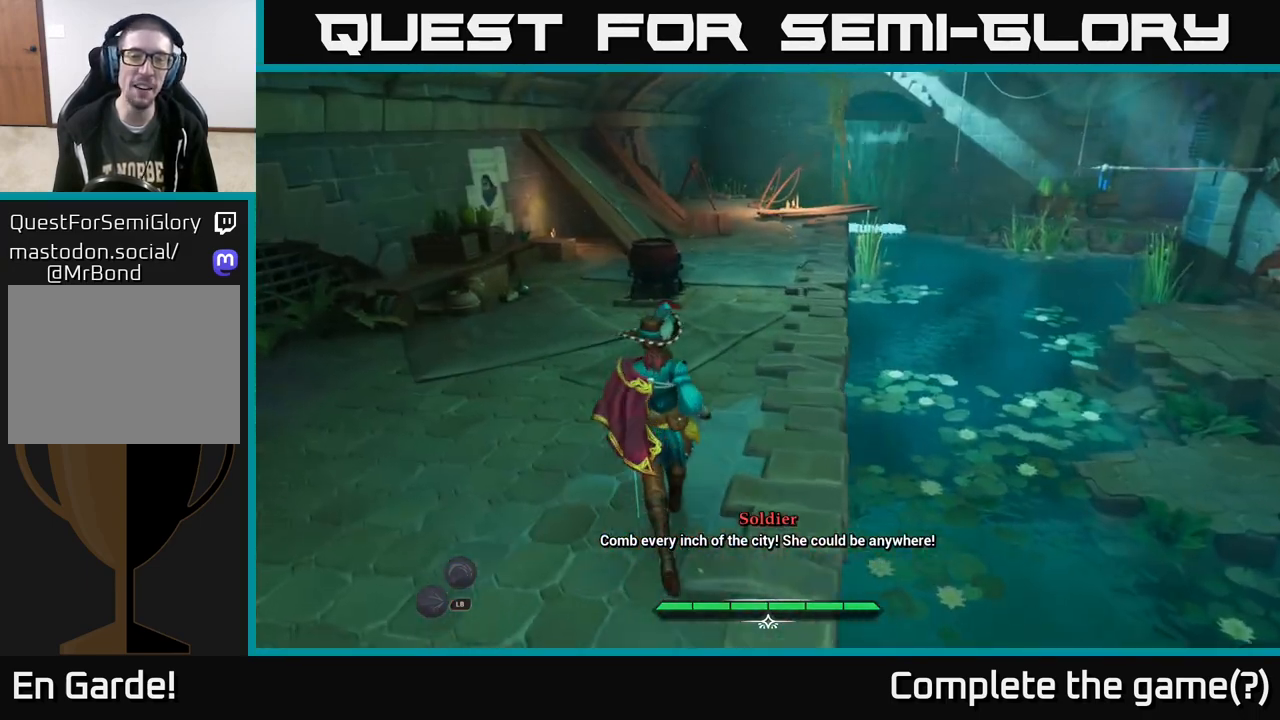
{"buttons": [], "left_stick": "up-left", "right_stick": "center", "events": []}
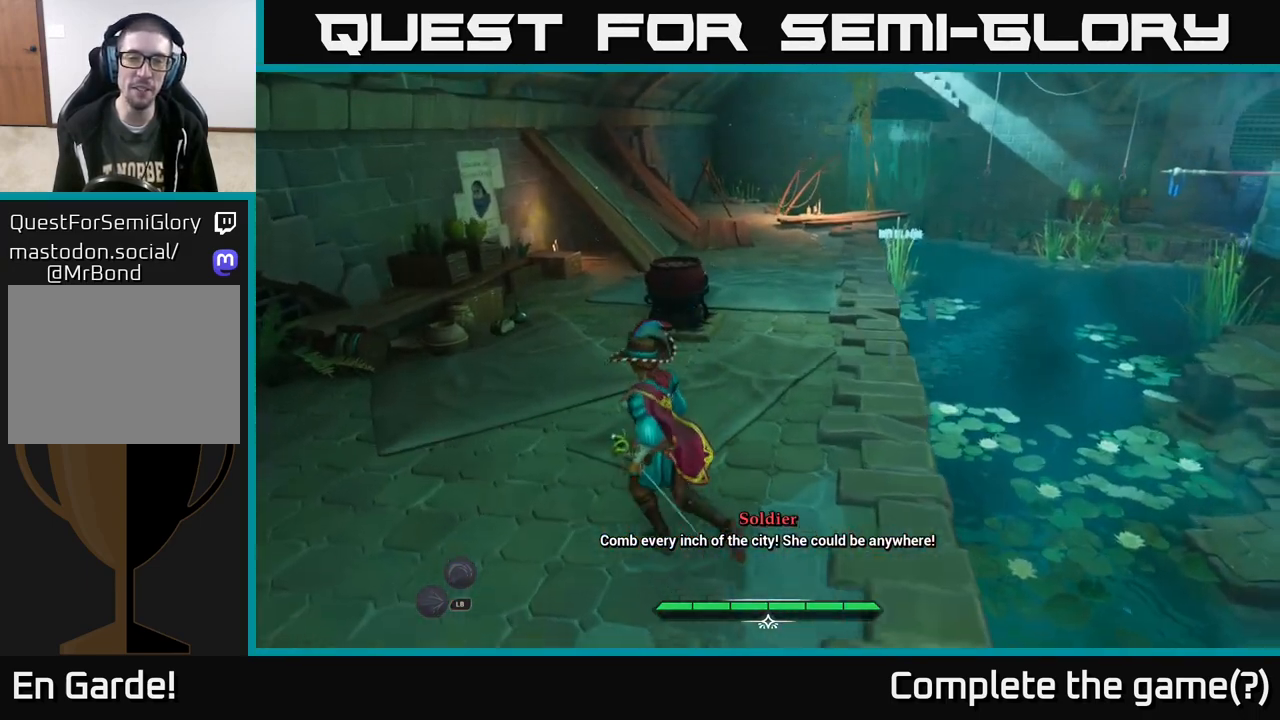
{"buttons": [], "left_stick": "up-left", "right_stick": "right", "events": [[200, "right_stick", "right"]]}
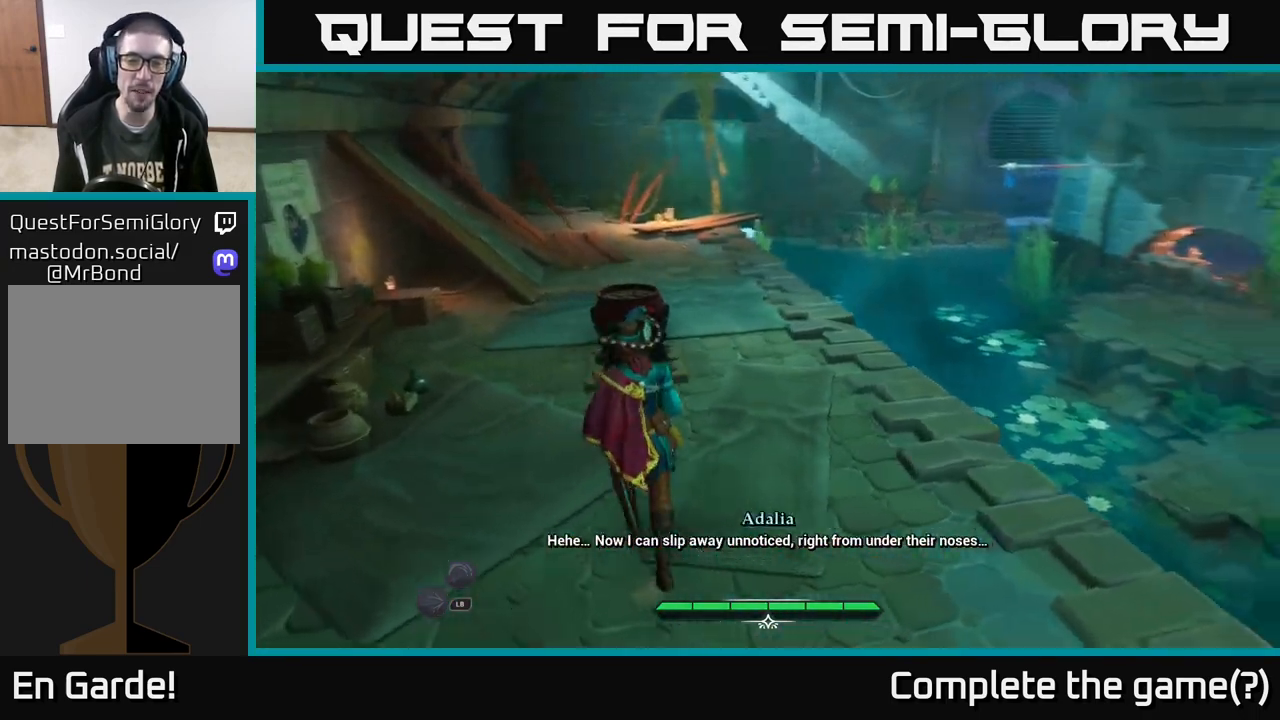
{"buttons": [], "left_stick": "up-left", "right_stick": "right", "events": []}
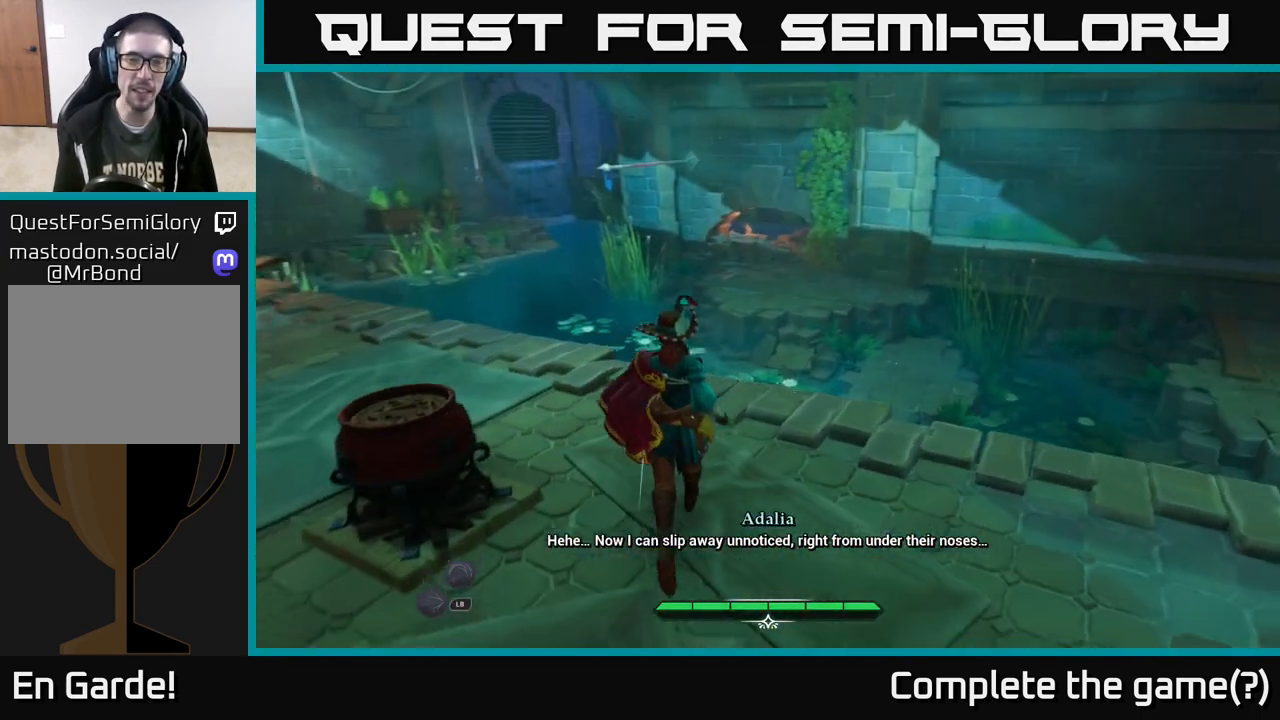
{"buttons": [], "left_stick": "left", "right_stick": "center", "events": [[433, "right_stick", "center"], [450, "left_stick", "left"]]}
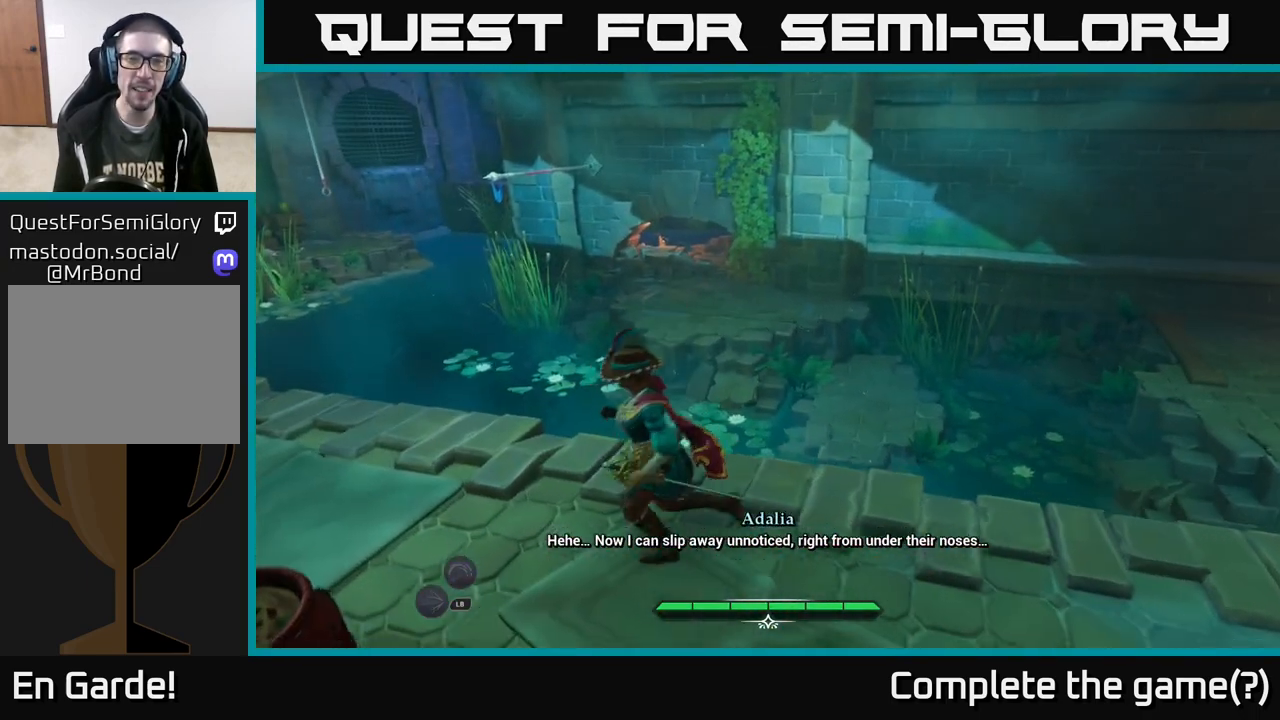
{"buttons": ["L2"], "left_stick": "up-left", "right_stick": "center", "events": [[133, "right_stick", "up-left"], [317, "left_stick", "up-left"], [467, "L2", "down"], [467, "right_stick", "center"]]}
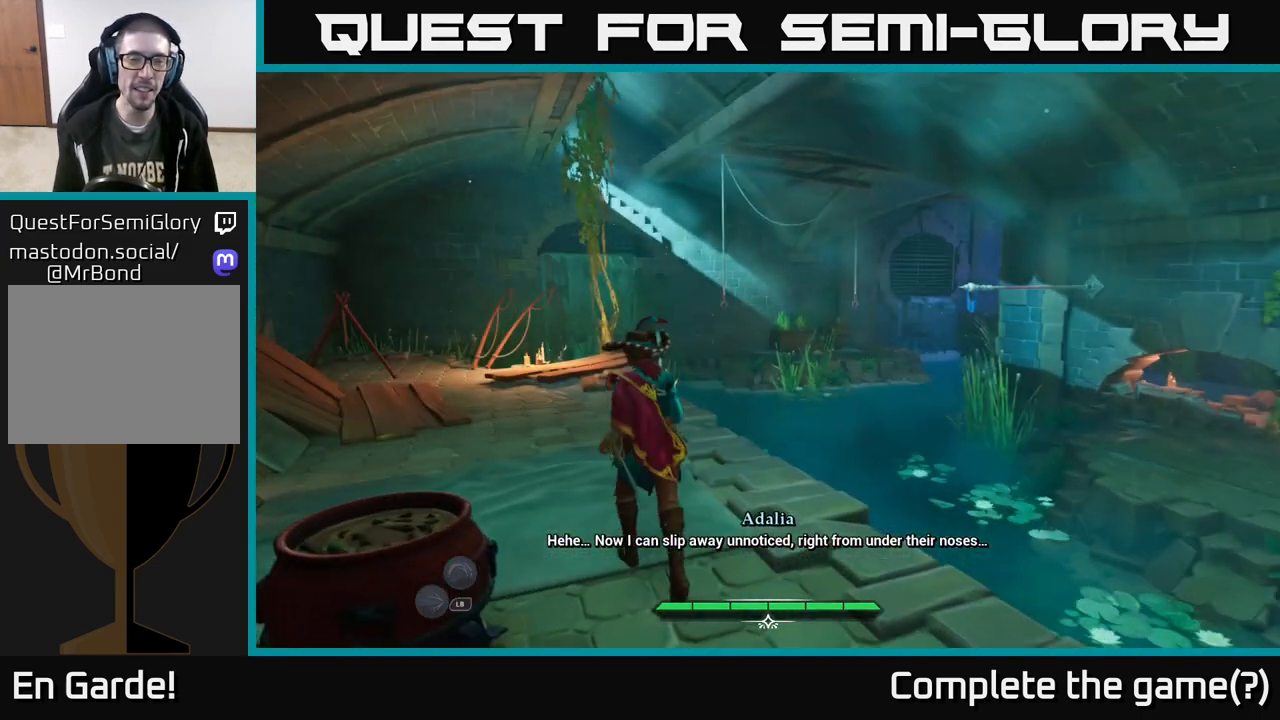
{"buttons": [], "left_stick": "center", "right_stick": "center", "events": [[300, "L2", "up"], [483, "left_stick", "center"]]}
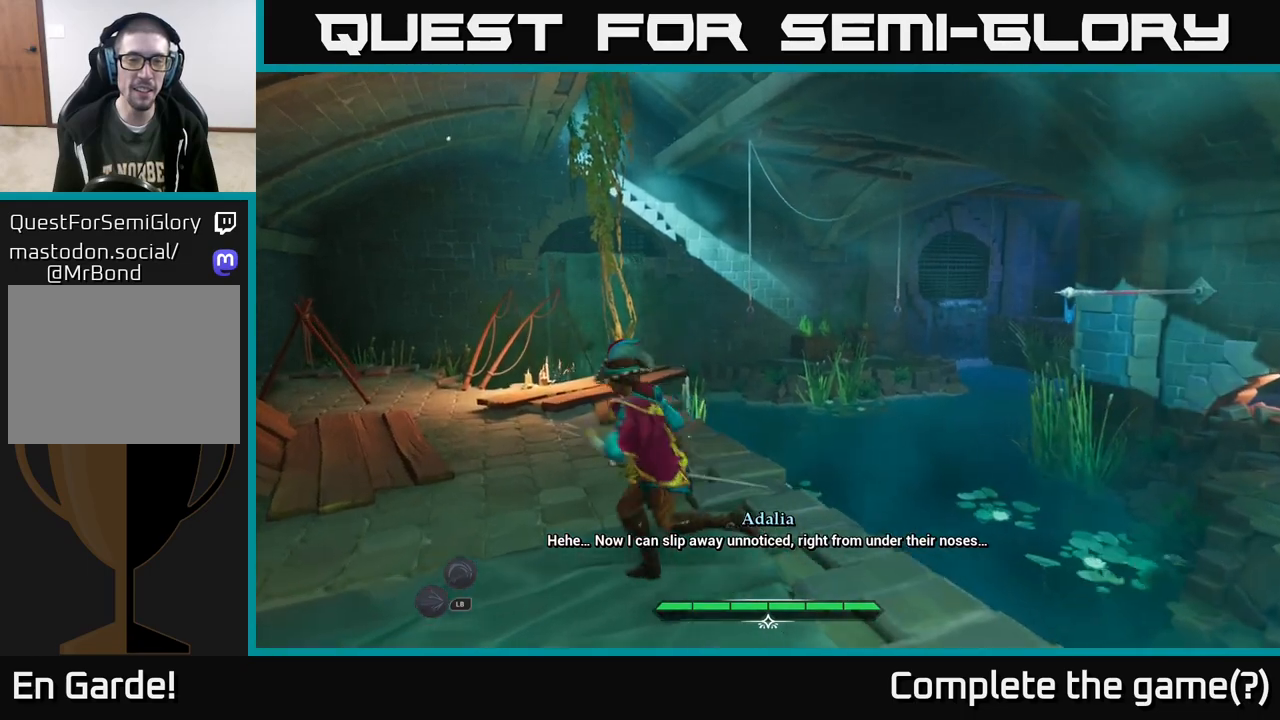
{"buttons": [], "left_stick": "up", "right_stick": "center", "events": [[83, "right_stick", "left"], [250, "left_stick", "up"], [350, "right_stick", "center"]]}
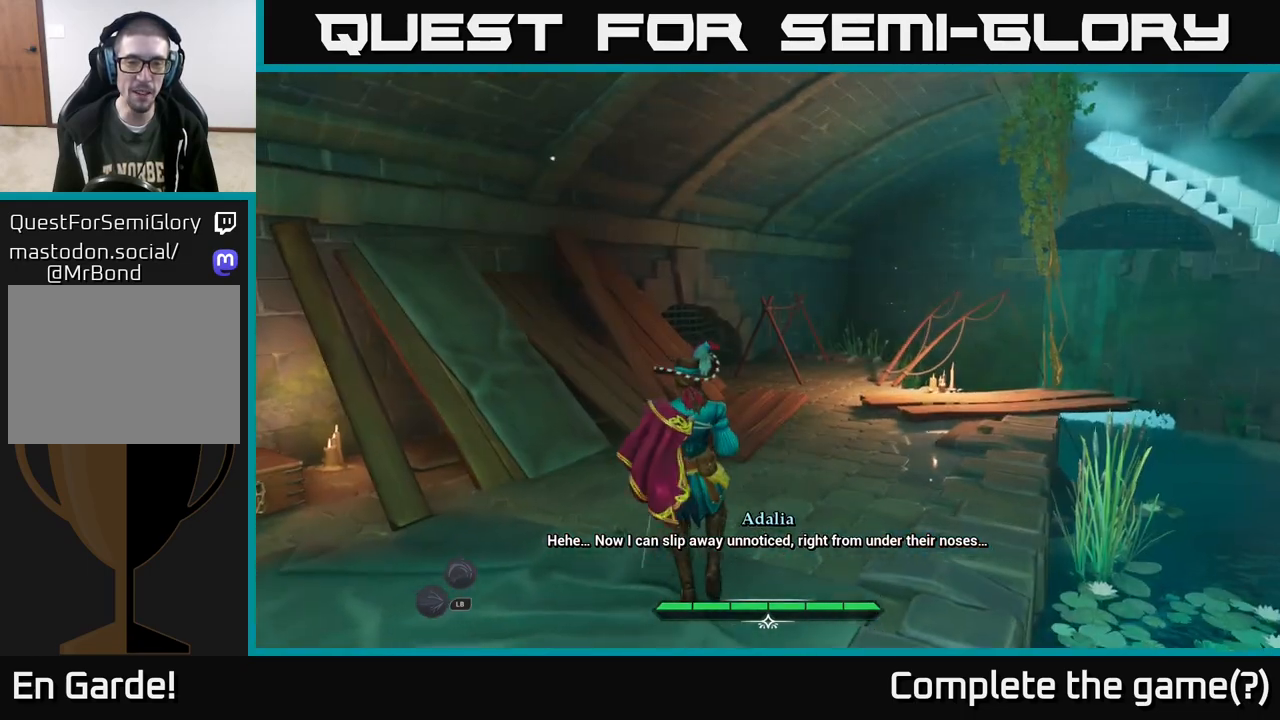
{"buttons": ["L2"], "left_stick": "up", "right_stick": "right", "events": [[17, "L2", "down"], [333, "right_stick", "down-right"], [433, "right_stick", "right"]]}
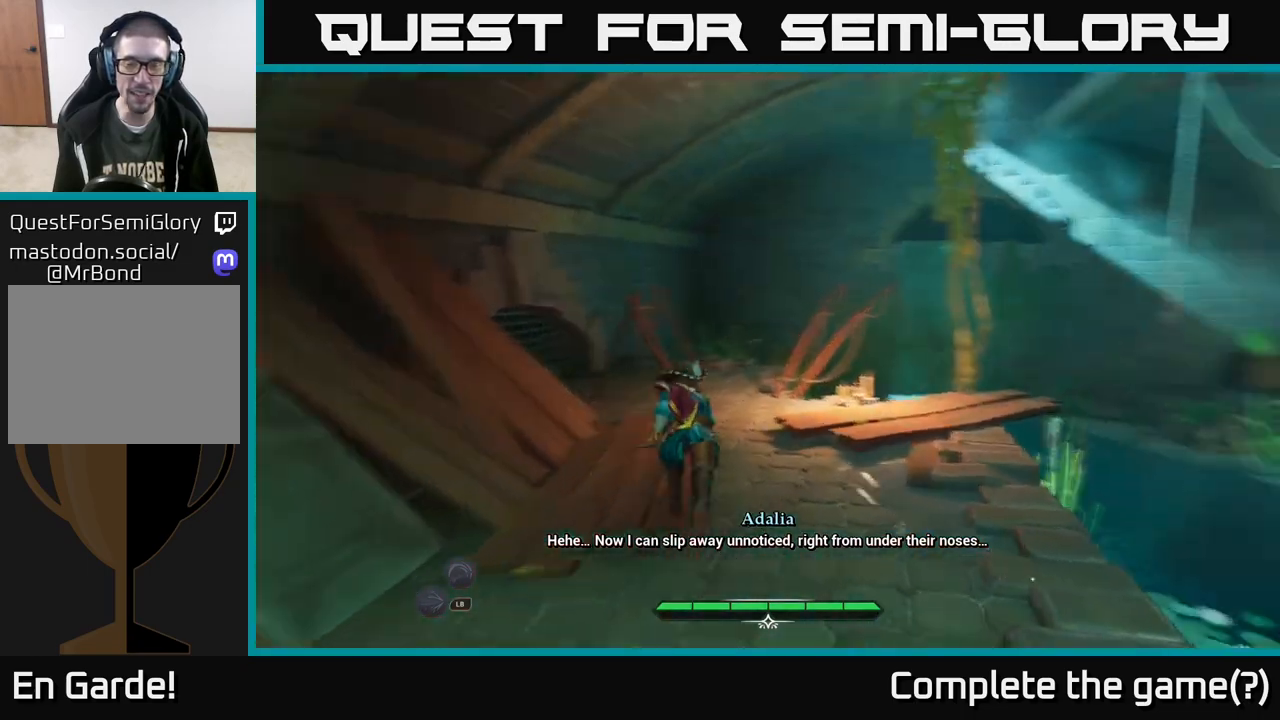
{"buttons": [], "left_stick": "up-right", "right_stick": "right", "events": [[17, "left_stick", "up-left"], [167, "right_stick", "center"], [333, "left_stick", "up"], [333, "right_stick", "right"], [467, "L2", "up"], [467, "left_stick", "up-right"]]}
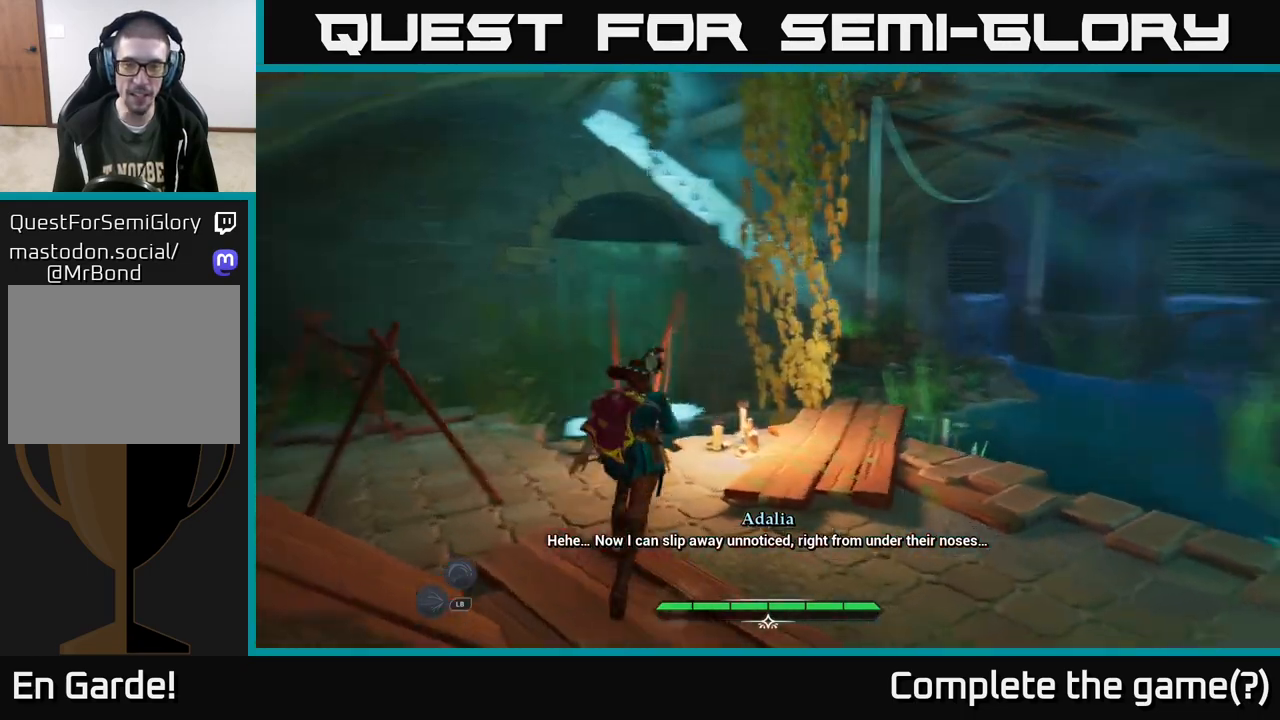
{"buttons": [], "left_stick": "up", "right_stick": "down-left", "events": [[250, "right_stick", "center"], [283, "left_stick", "up"], [450, "right_stick", "down-left"]]}
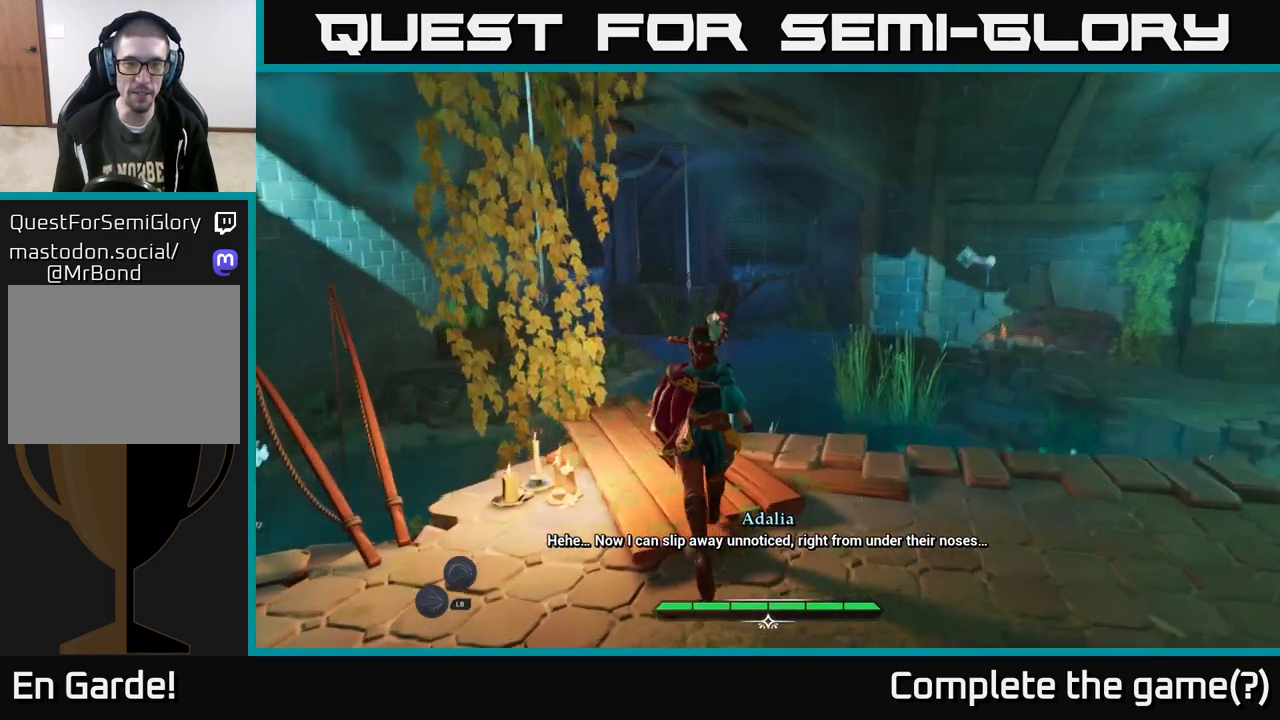
{"buttons": ["L2"], "left_stick": "up-left", "right_stick": "center", "events": [[100, "right_stick", "center"], [250, "left_stick", "up-left"], [400, "L2", "down"]]}
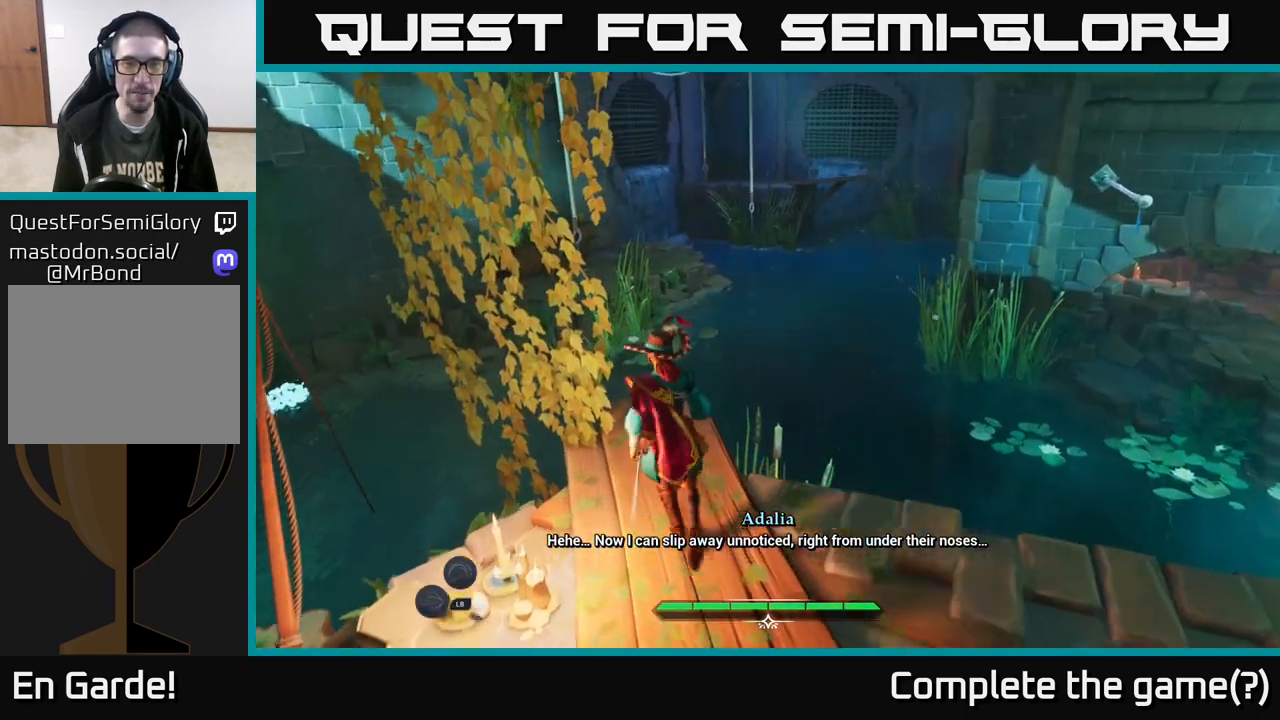
{"buttons": ["L2"], "left_stick": "up-left", "right_stick": "center", "events": [[183, "A", "down"], [300, "A", "up"]]}
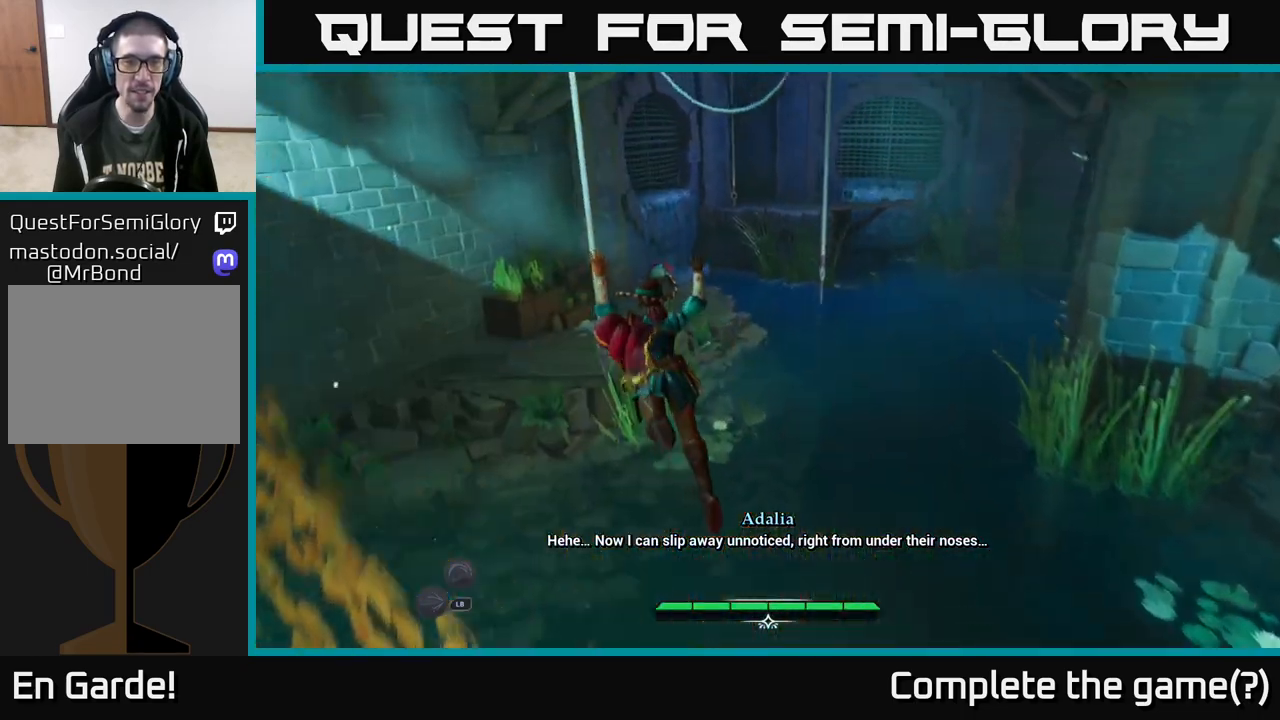
{"buttons": [], "left_stick": "center", "right_stick": "center", "events": [[67, "L2", "up"], [367, "left_stick", "center"]]}
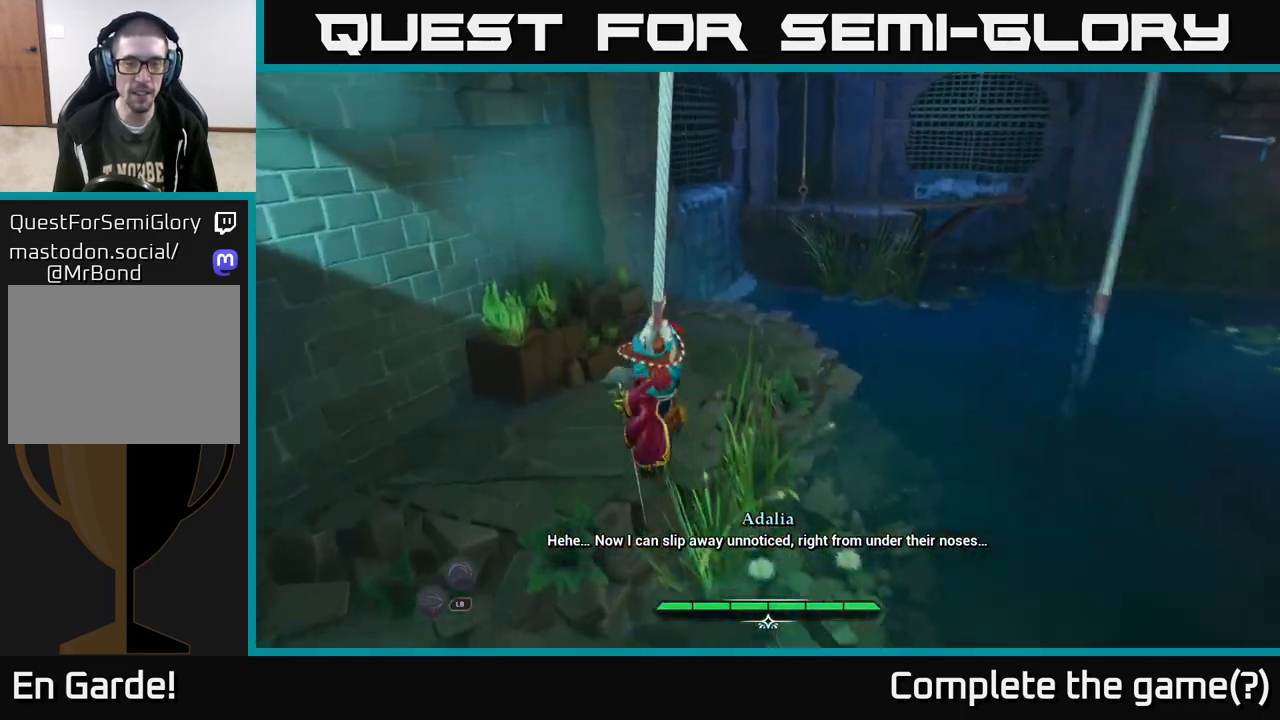
{"buttons": [], "left_stick": "center", "right_stick": "right", "events": [[67, "right_stick", "right"]]}
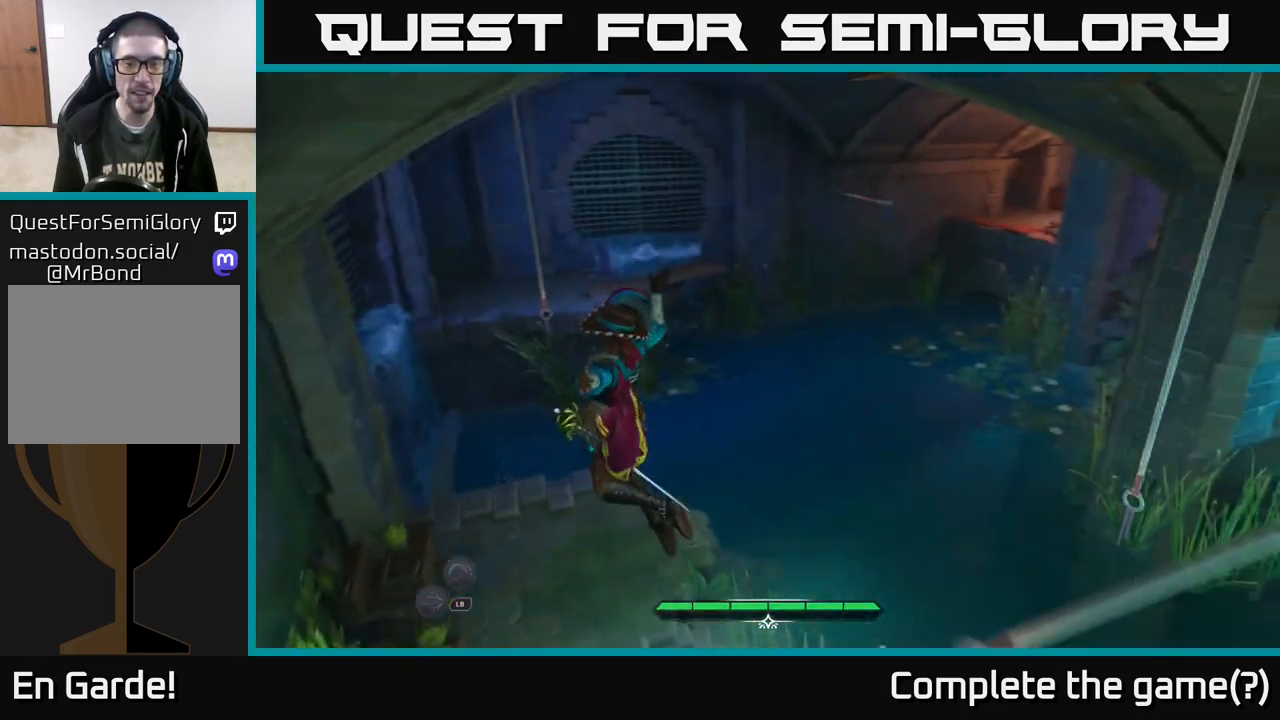
{"buttons": [], "left_stick": "center", "right_stick": "right", "events": [[267, "right_stick", "center"], [400, "right_stick", "right"]]}
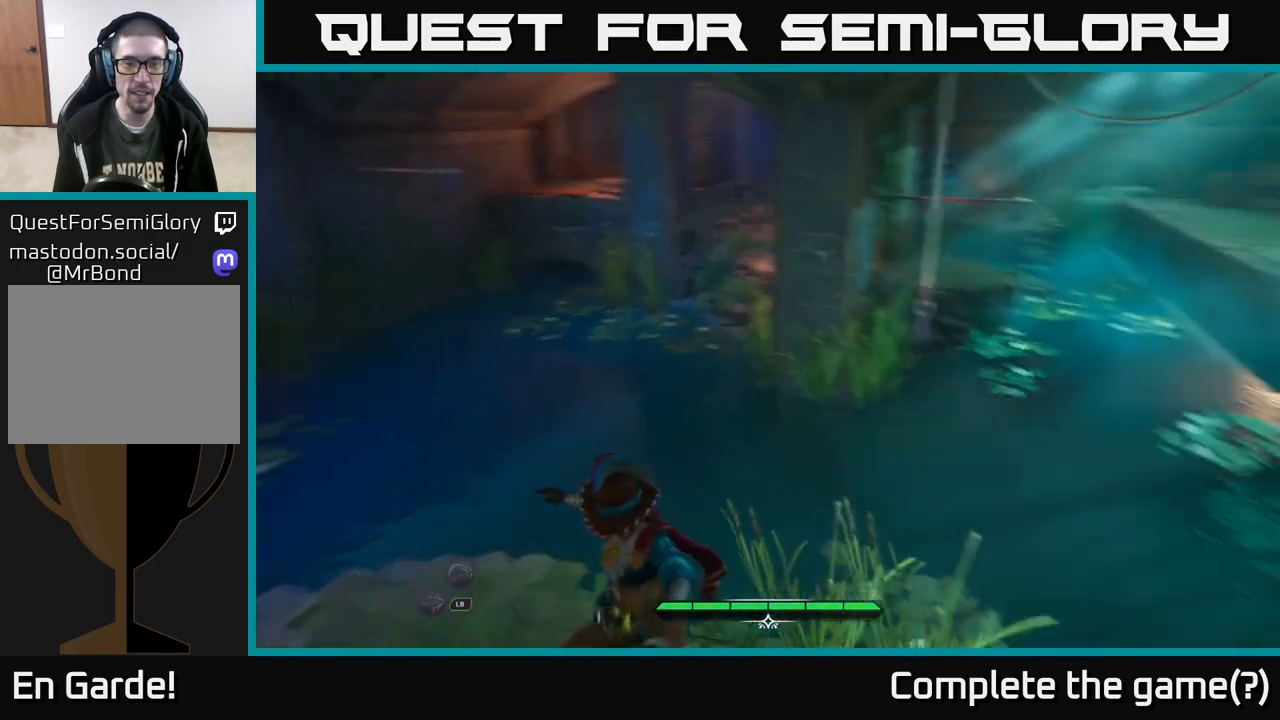
{"buttons": ["L2"], "left_stick": "up", "right_stick": "center", "events": [[67, "left_stick", "up-right"], [67, "right_stick", "up-right"], [183, "L2", "down"], [183, "right_stick", "center"], [333, "left_stick", "up"]]}
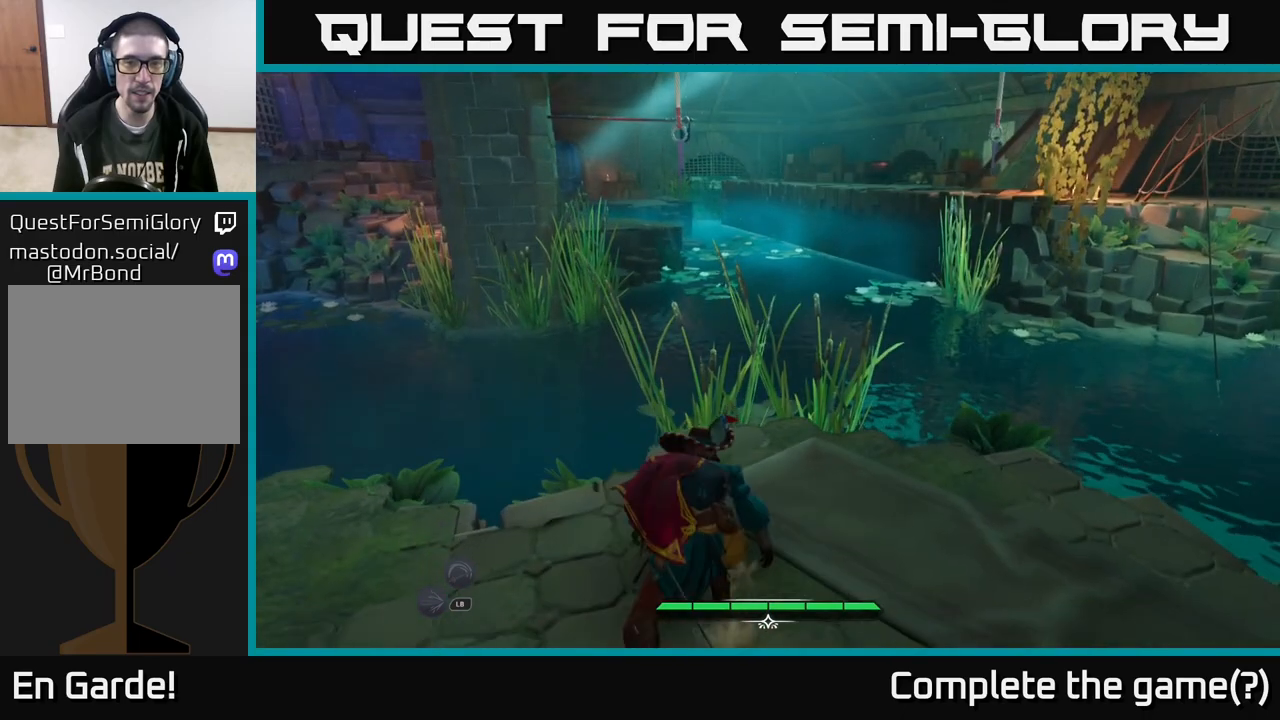
{"buttons": ["A", "L2"], "left_stick": "up-left", "right_stick": "center", "events": [[400, "A", "down"], [417, "left_stick", "up-left"]]}
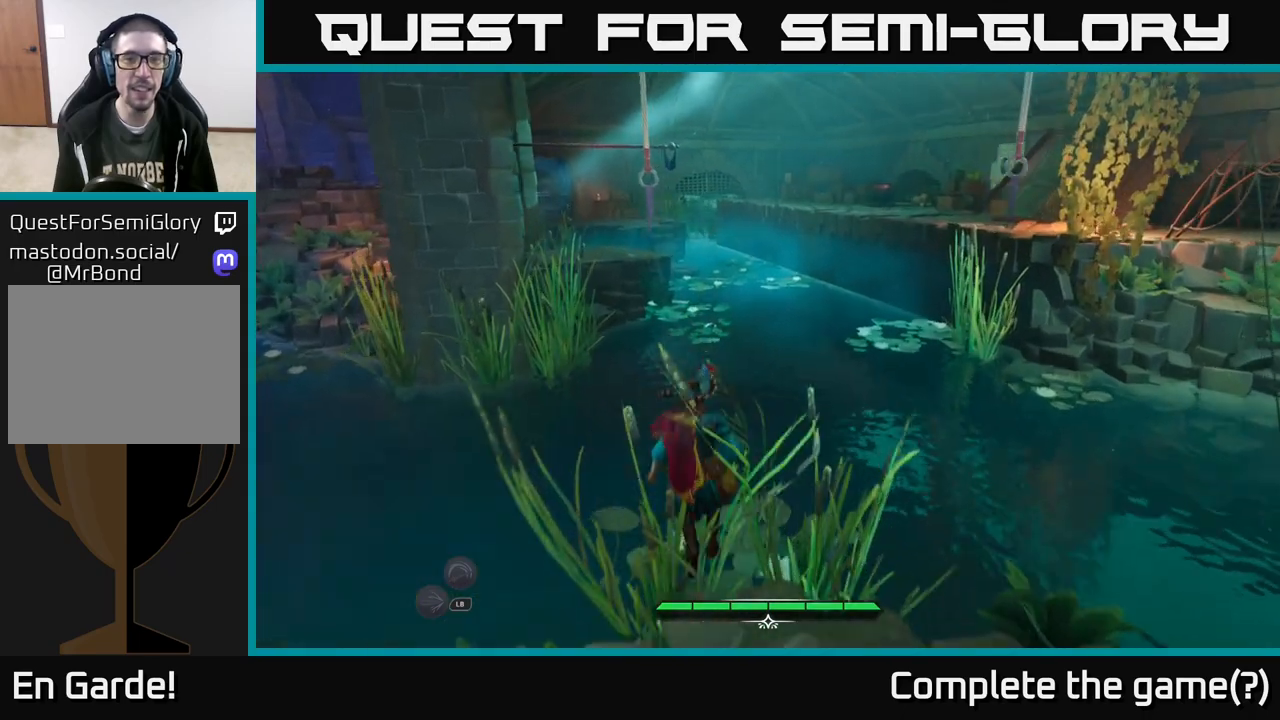
{"buttons": [], "left_stick": "up-left", "right_stick": "center", "events": [[17, "A", "up"], [500, "L2", "up"]]}
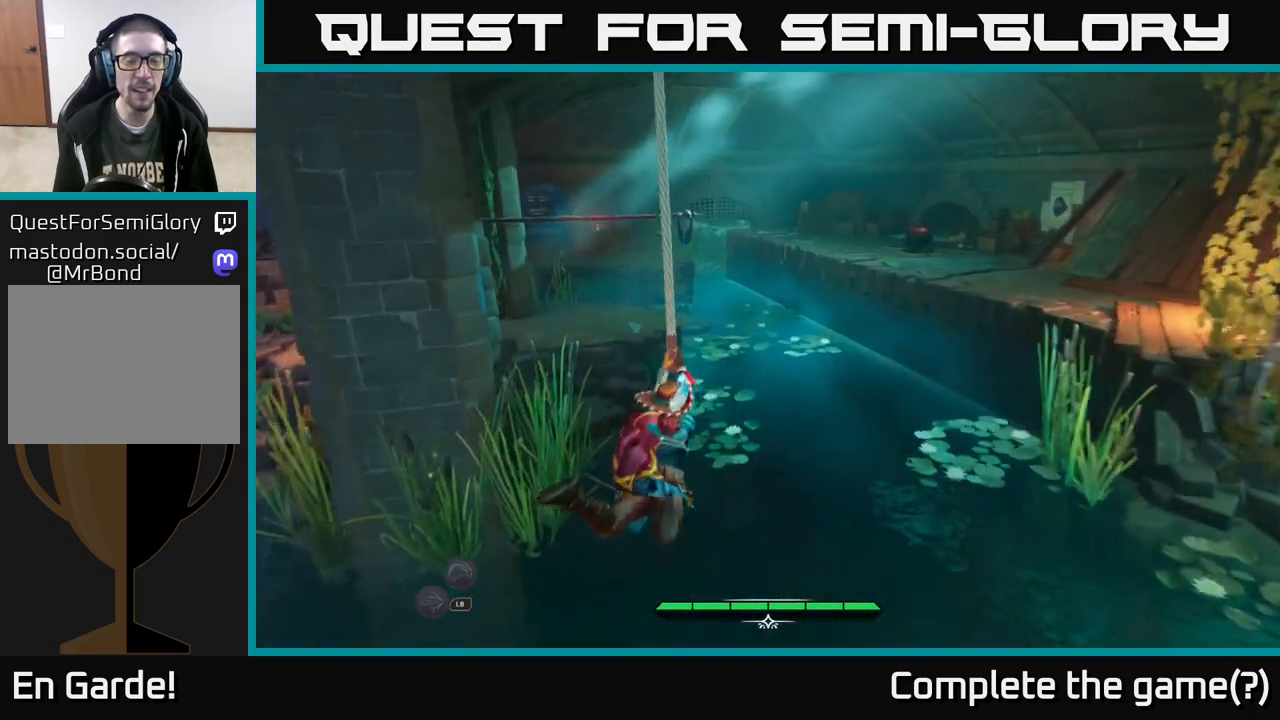
{"buttons": [], "left_stick": "up", "right_stick": "center", "events": [[67, "right_stick", "left"], [133, "left_stick", "up"], [233, "right_stick", "center"]]}
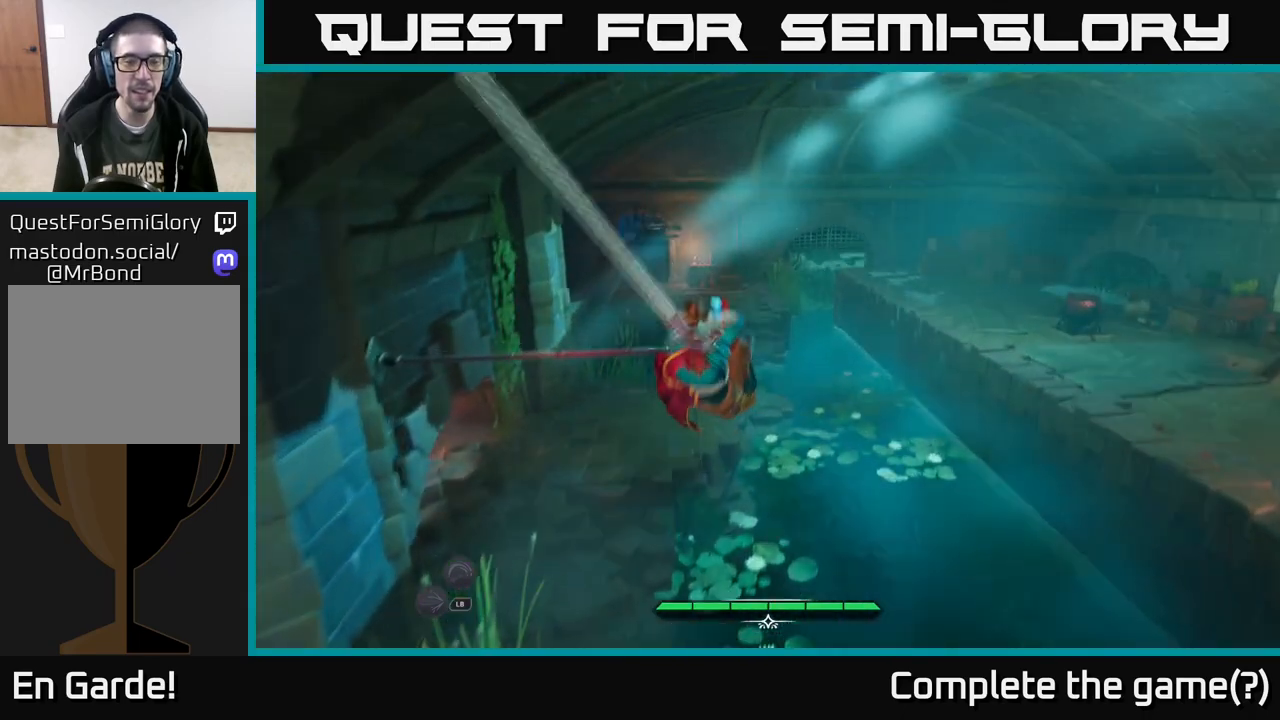
{"buttons": [], "left_stick": "up-left", "right_stick": "center", "events": [[33, "left_stick", "up-left"], [33, "right_stick", "down-left"], [333, "right_stick", "center"]]}
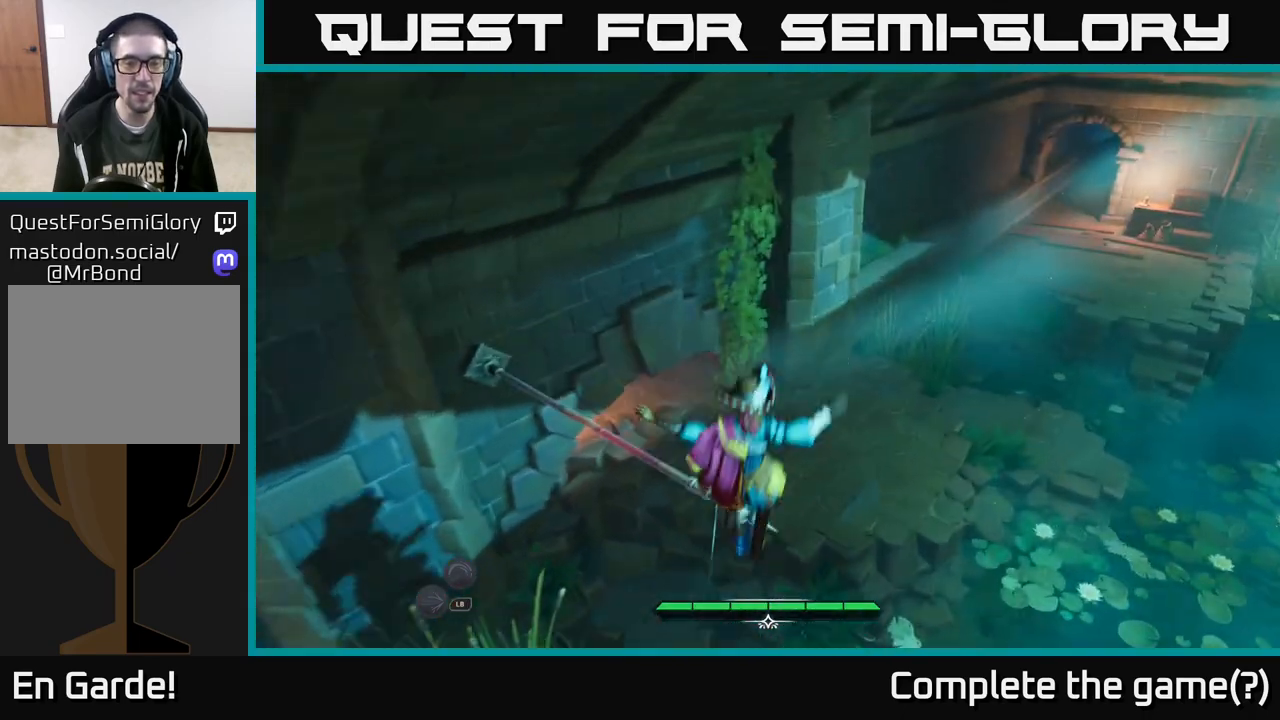
{"buttons": [], "left_stick": "up-left", "right_stick": "center", "events": [[150, "right_stick", "left"], [317, "right_stick", "center"]]}
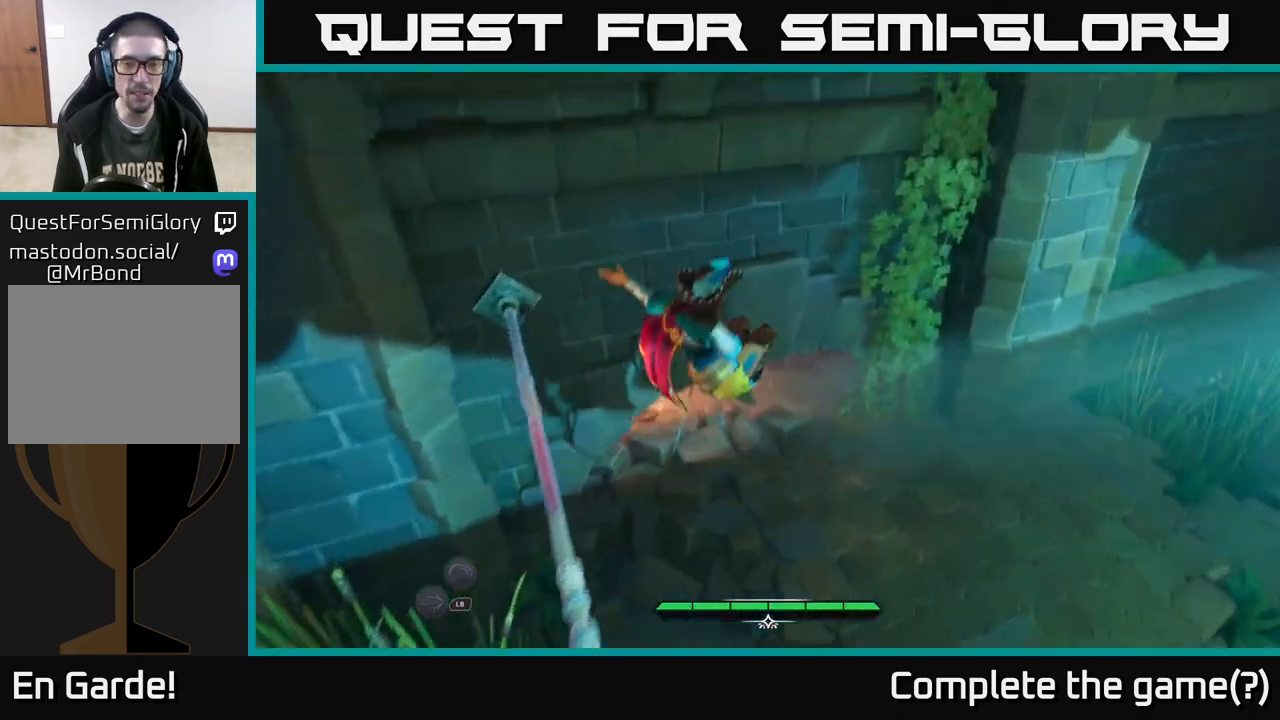
{"buttons": [], "left_stick": "center", "right_stick": "center", "events": [[17, "right_stick", "left"], [83, "right_stick", "down-left"], [200, "right_stick", "center"], [250, "left_stick", "center"]]}
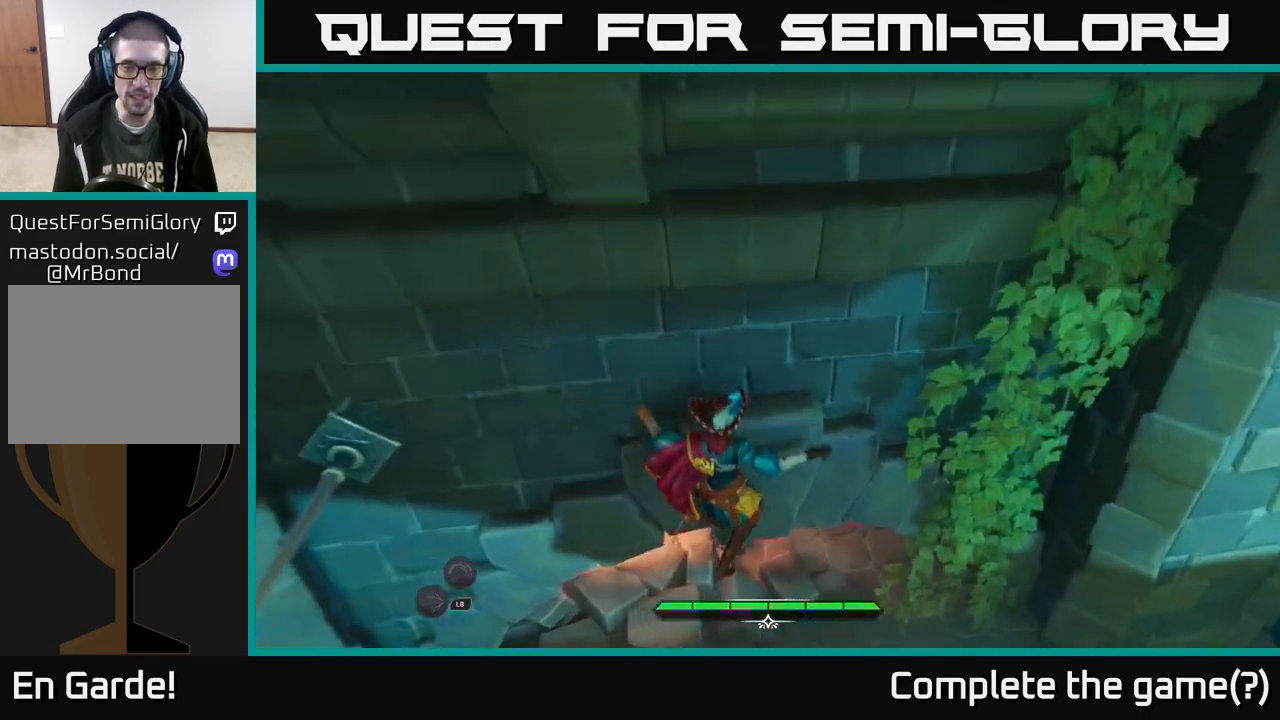
{"buttons": [], "left_stick": "up", "right_stick": "center", "events": [[67, "left_stick", "up"], [167, "B", "down"], [200, "B", "up"], [283, "B", "down"], [333, "B", "up"]]}
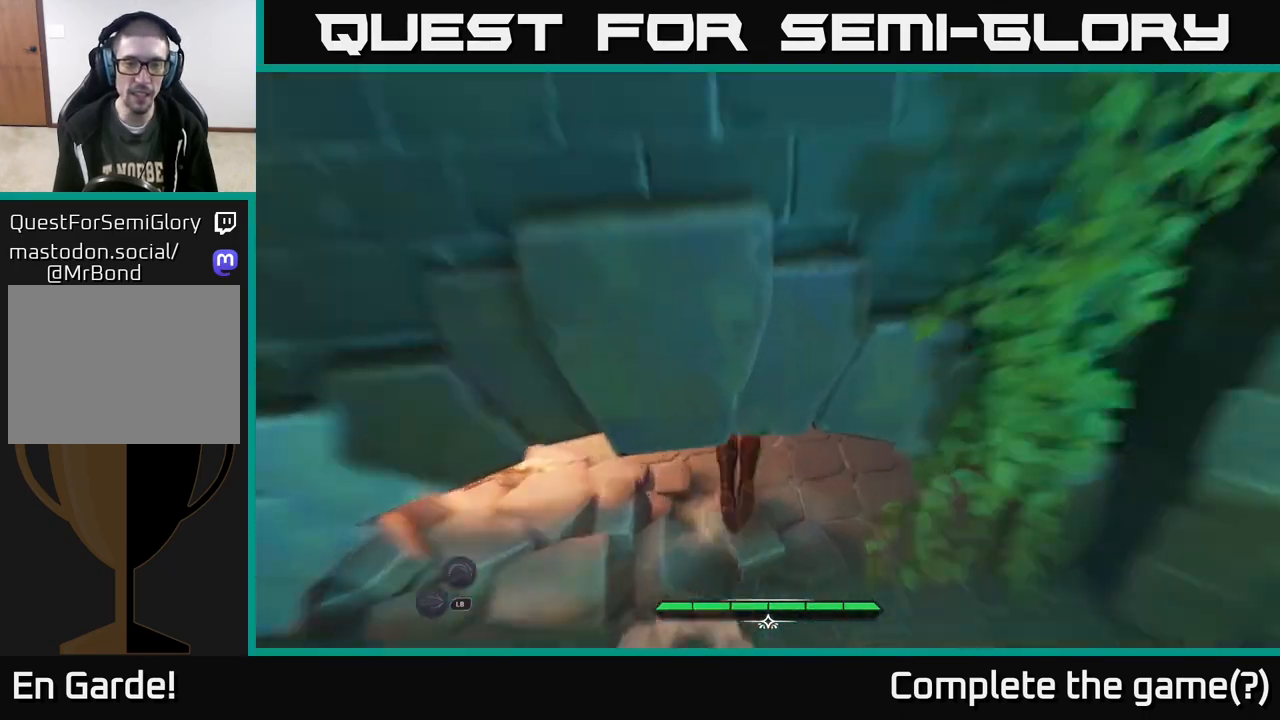
{"buttons": [], "left_stick": "center", "right_stick": "center", "events": [[283, "left_stick", "center"], [283, "right_stick", "up"], [483, "right_stick", "center"]]}
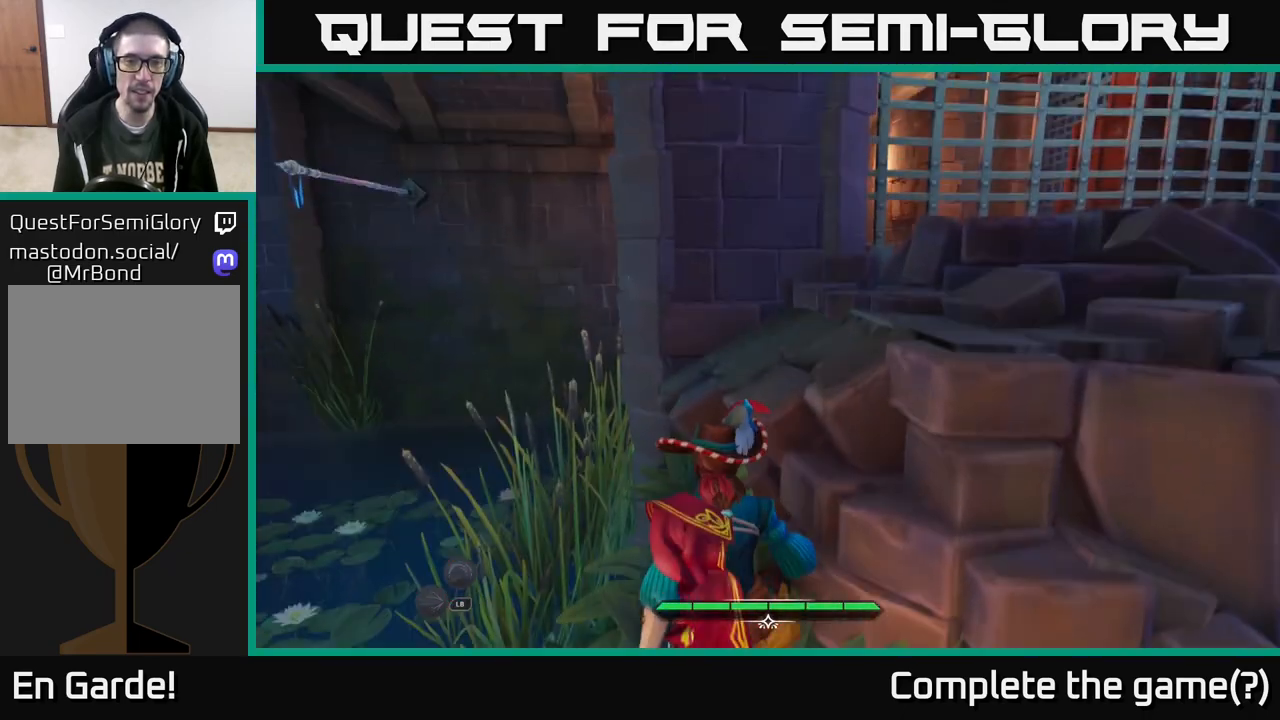
{"buttons": [], "left_stick": "center", "right_stick": "left", "events": [[100, "left_stick", "up"], [150, "left_stick", "center"], [200, "right_stick", "left"]]}
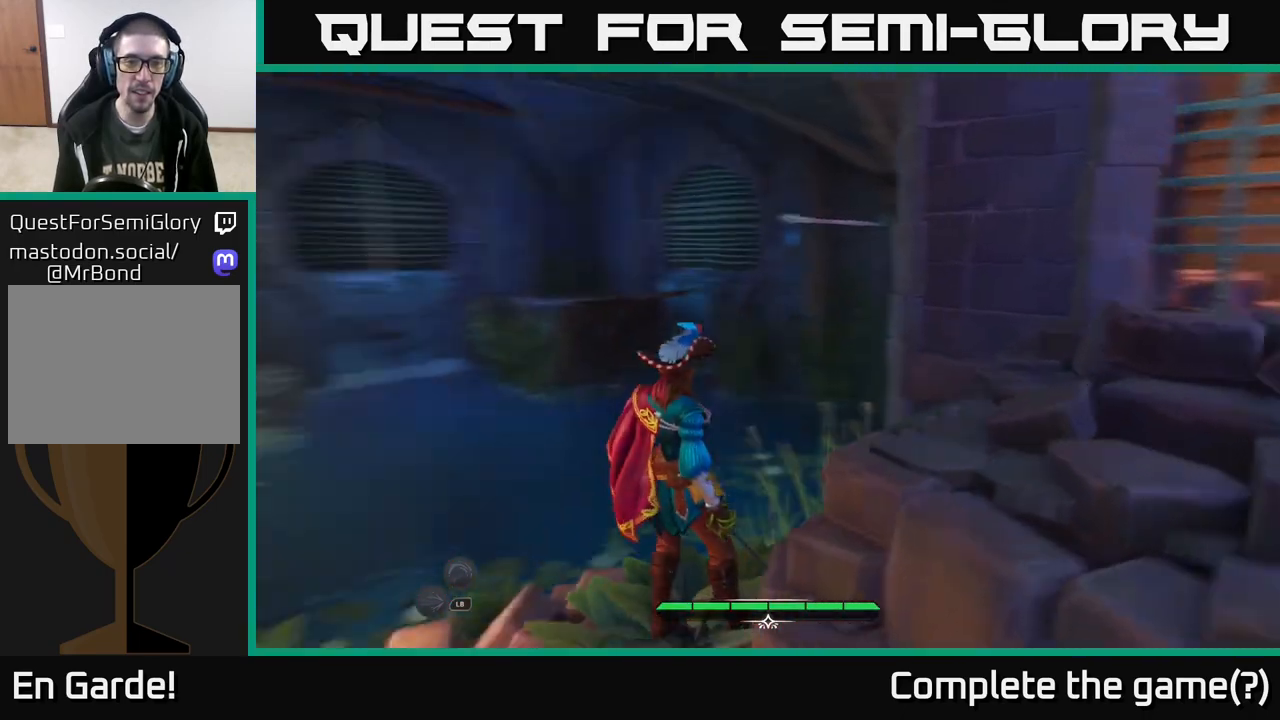
{"buttons": [], "left_stick": "center", "right_stick": "right", "events": [[133, "right_stick", "center"], [433, "right_stick", "right"]]}
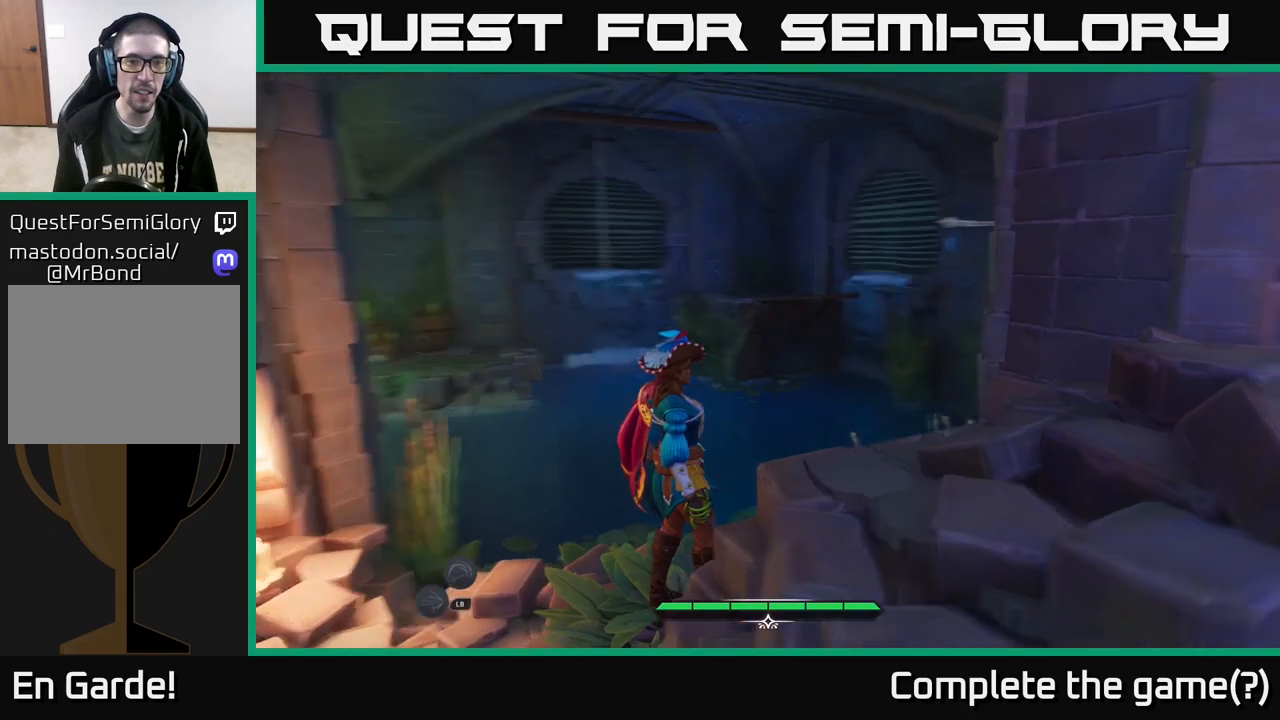
{"buttons": [], "left_stick": "center", "right_stick": "right", "events": []}
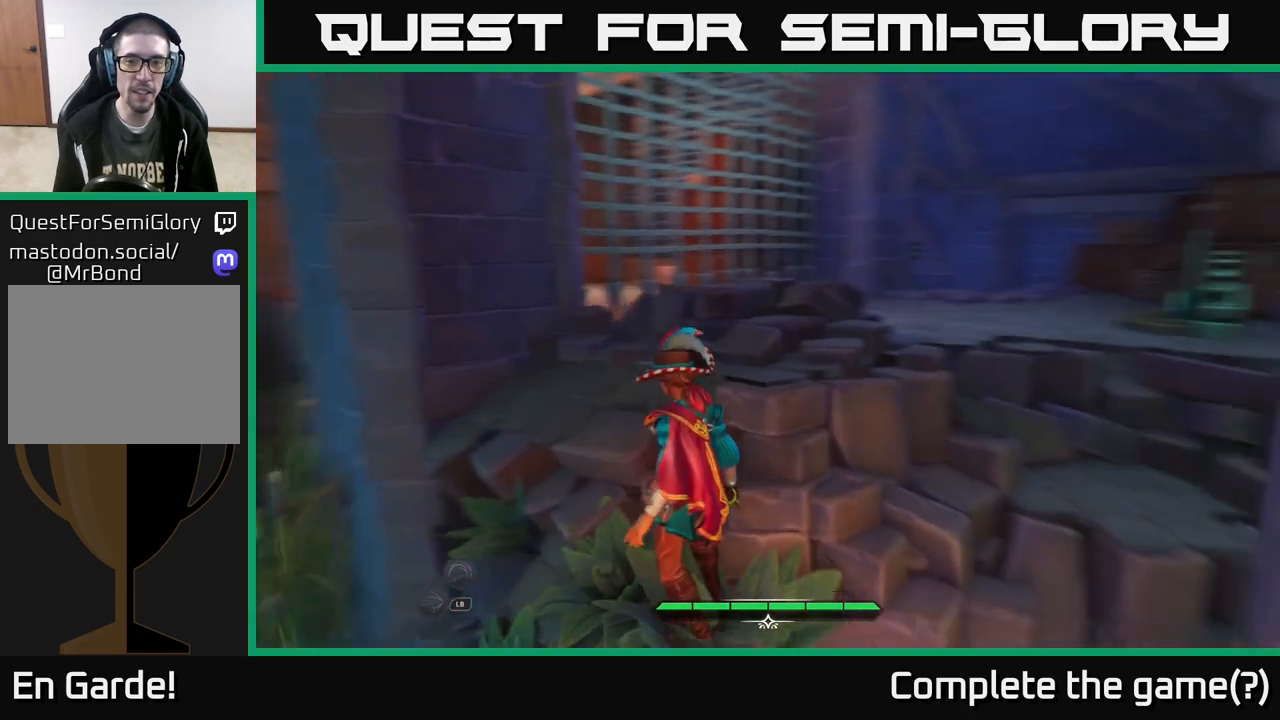
{"buttons": ["L2"], "left_stick": "up", "right_stick": "center", "events": [[133, "left_stick", "up"], [200, "left_stick", "up-right"], [200, "right_stick", "down-right"], [333, "L2", "down"], [350, "right_stick", "center"], [417, "left_stick", "up"]]}